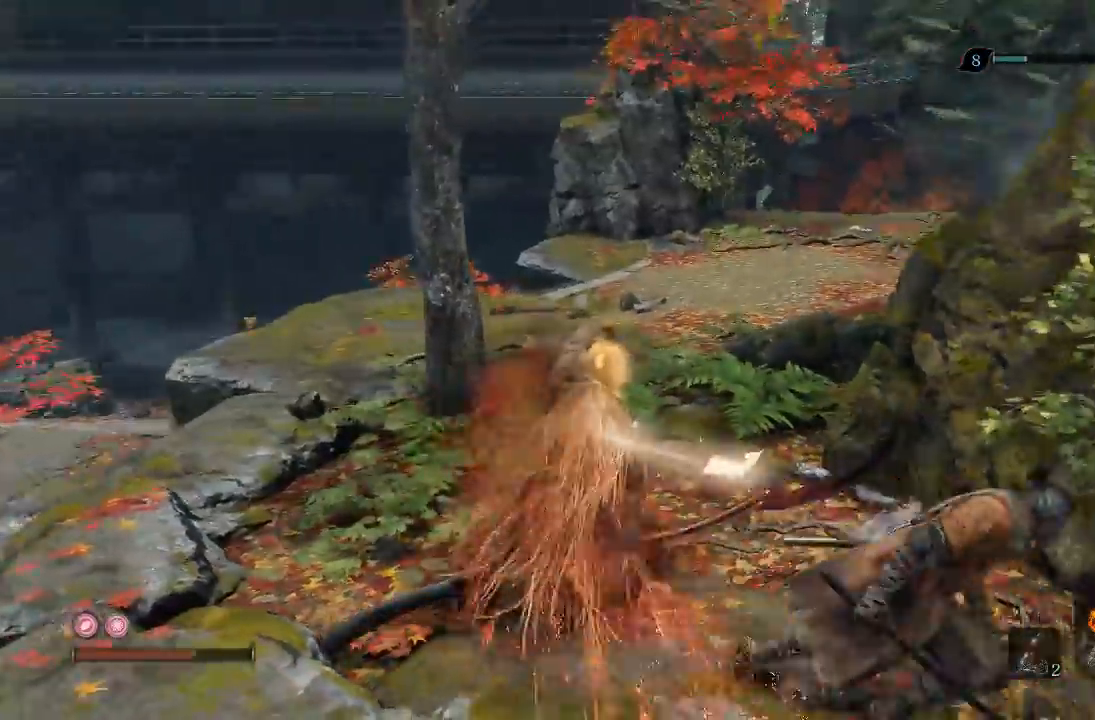
Gameplay with a controller (Xbox layout); each line is a JSON object with the inputs held at the frame after it. "events" lists button and stick changes between this image and that frame as [ms after this image, input, new state], when the widget could be followed in between.
{"buttons": [], "left_stick": "down-right", "right_stick": "center"}
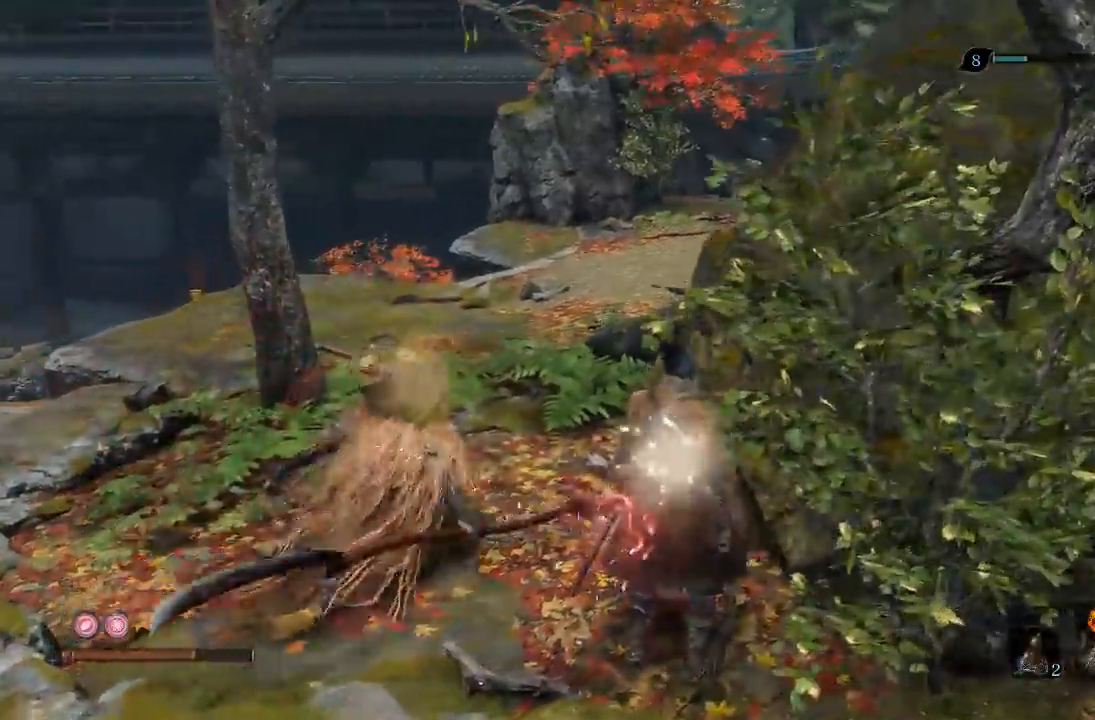
{"buttons": ["X"], "left_stick": "right", "right_stick": "center", "events": [[67, "X", "down"], [367, "left_stick", "right"]]}
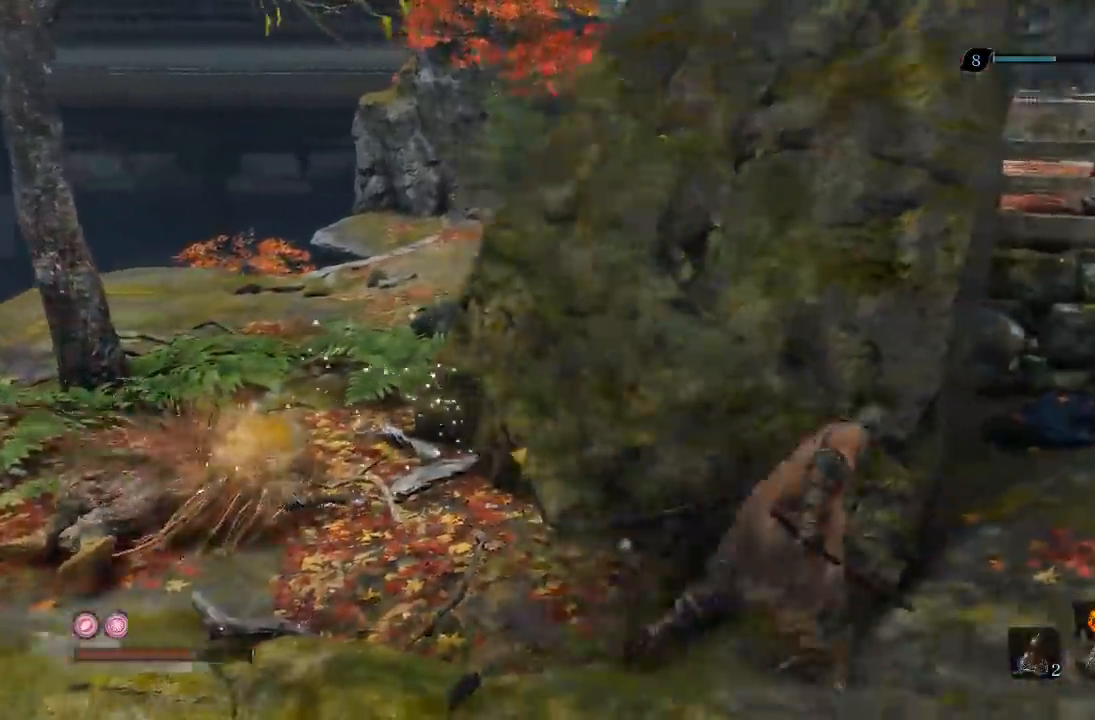
{"buttons": ["X"], "left_stick": "center", "right_stick": "center", "events": [[117, "left_stick", "up"], [167, "left_stick", "center"]]}
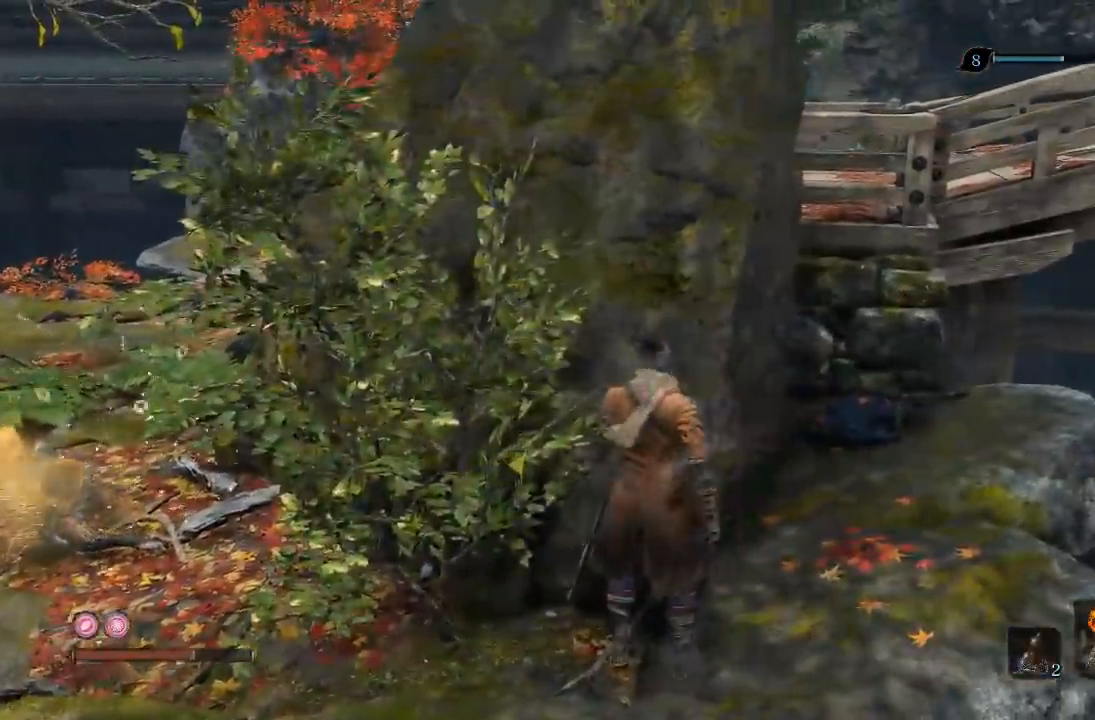
{"buttons": ["X"], "left_stick": "center", "right_stick": "center"}
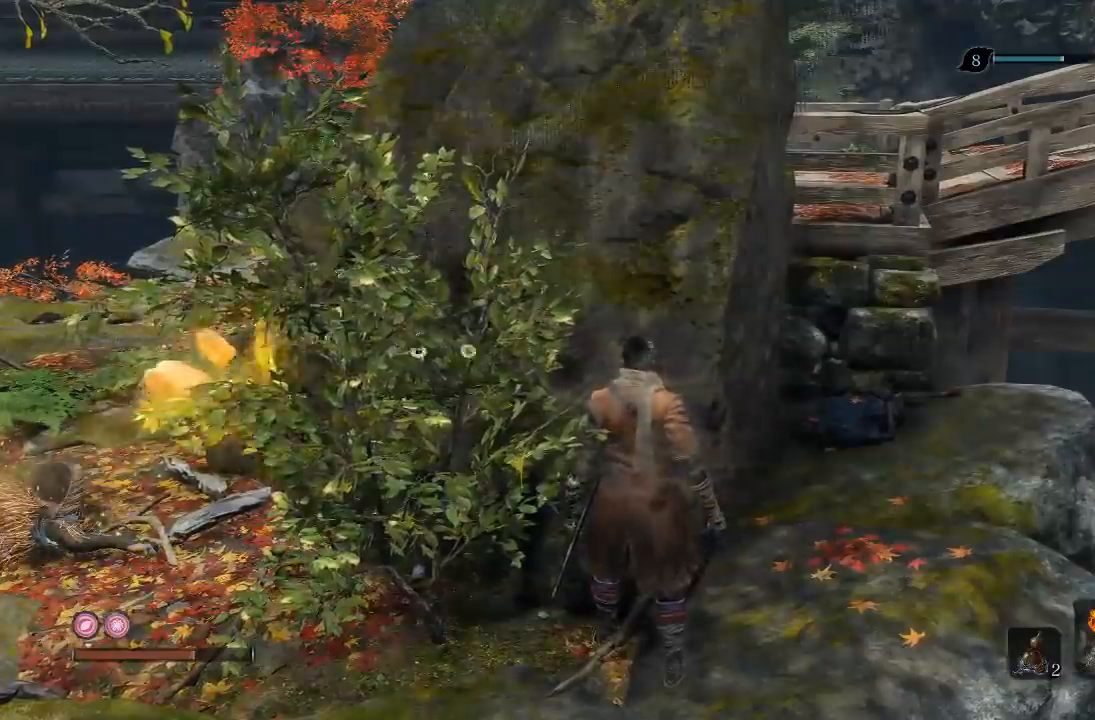
{"buttons": ["X"], "left_stick": "left", "right_stick": "center", "events": [[150, "left_stick", "down-left"], [450, "left_stick", "left"]]}
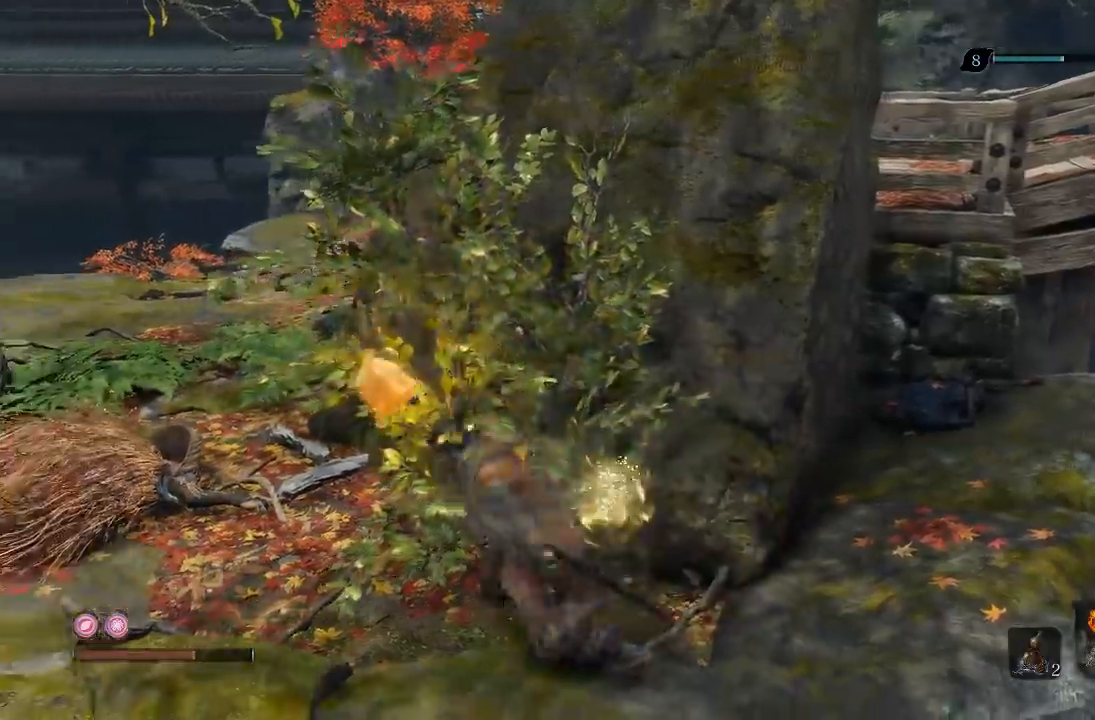
{"buttons": [], "left_stick": "up-left", "right_stick": "center", "events": [[250, "X", "up"], [367, "right_stick", "down-left"], [400, "left_stick", "up-left"], [500, "right_stick", "center"]]}
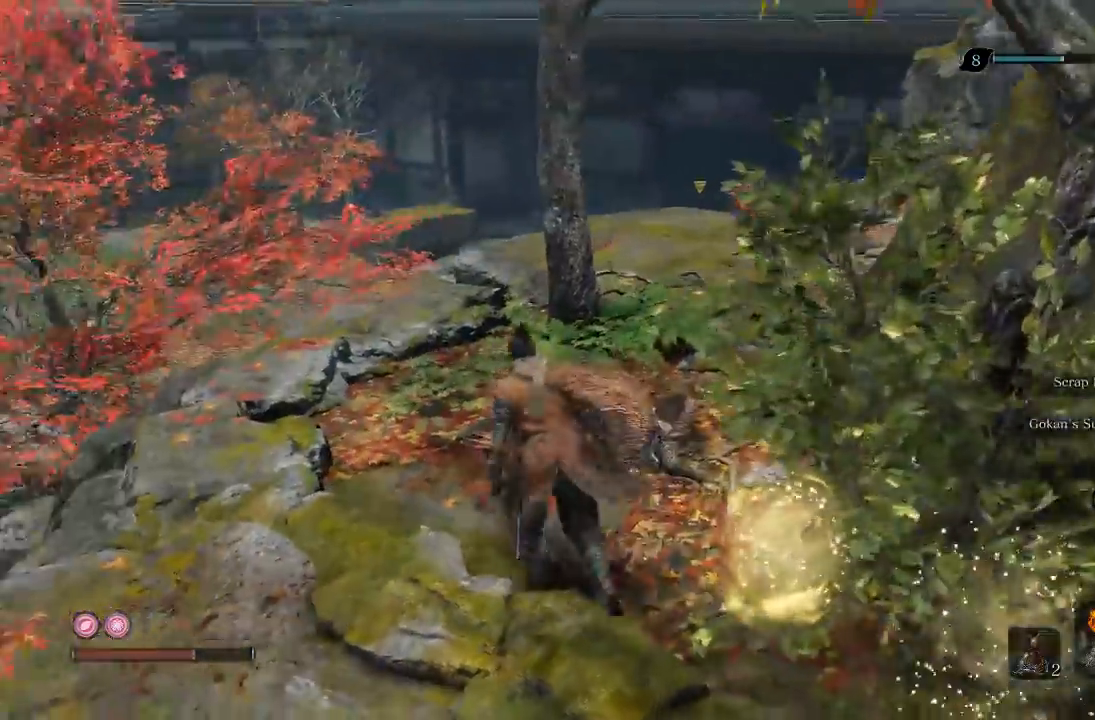
{"buttons": [], "left_stick": "left", "right_stick": "right", "events": [[17, "L3", "down"], [117, "L3", "up"], [167, "left_stick", "up"], [417, "left_stick", "left"], [467, "right_stick", "right"]]}
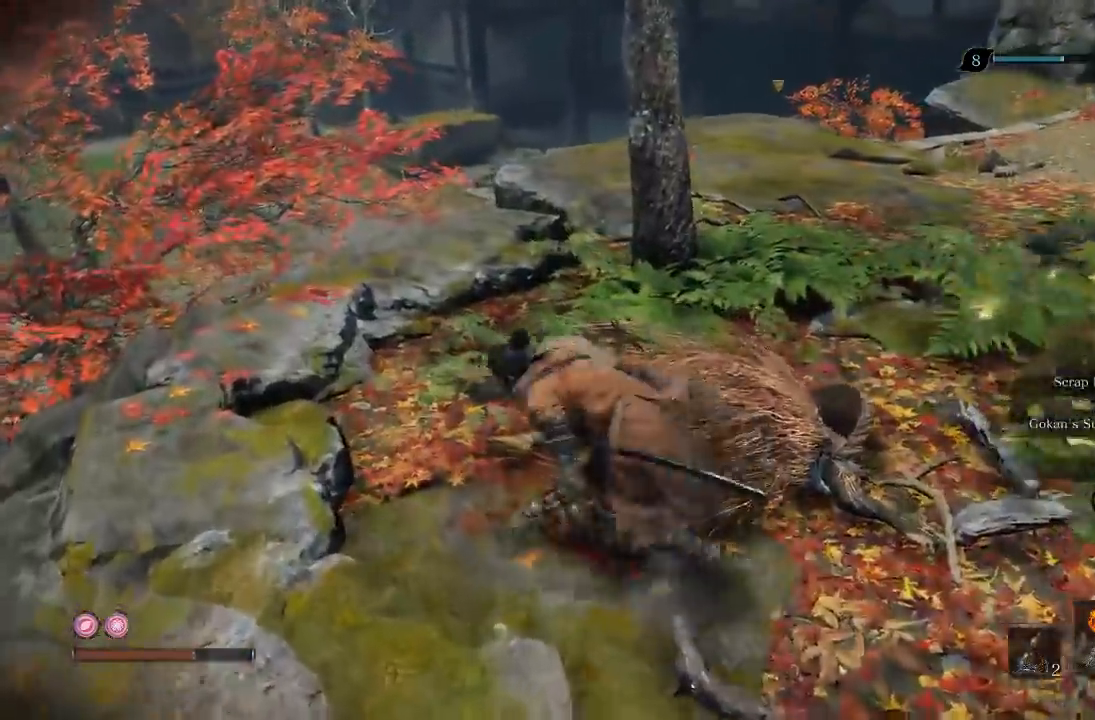
{"buttons": [], "left_stick": "up-left", "right_stick": "center", "events": [[117, "right_stick", "center"], [200, "left_stick", "up-left"], [250, "right_stick", "right"], [350, "right_stick", "center"]]}
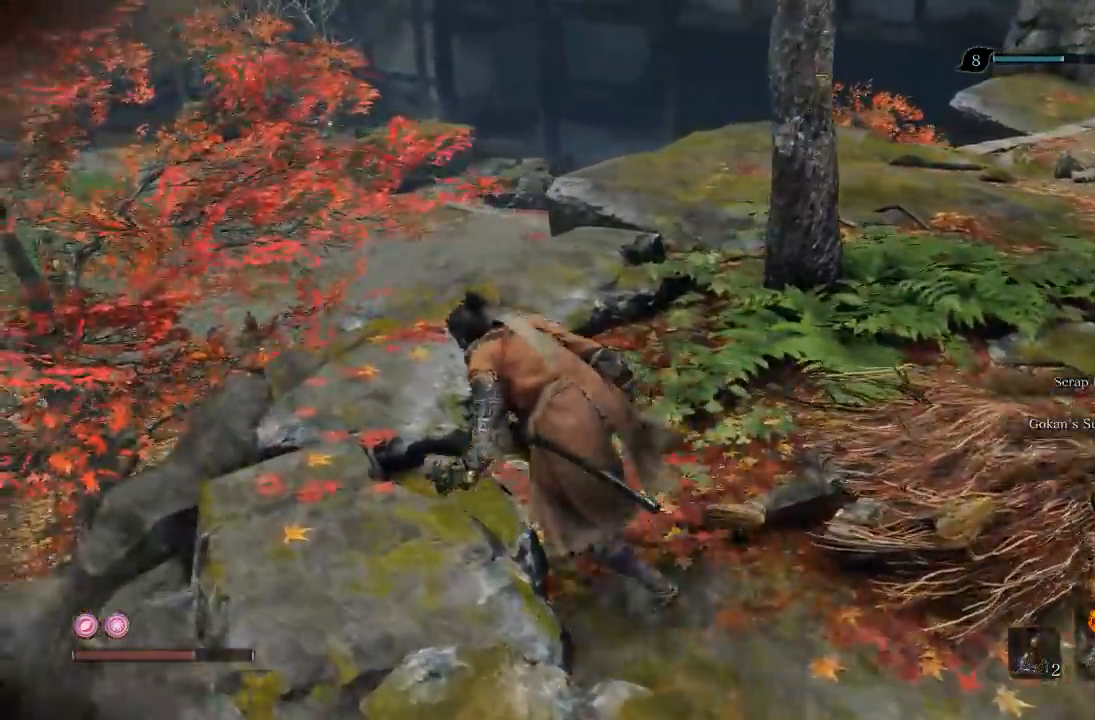
{"buttons": [], "left_stick": "up-left", "right_stick": "down", "events": [[200, "right_stick", "down-right"], [300, "right_stick", "down"]]}
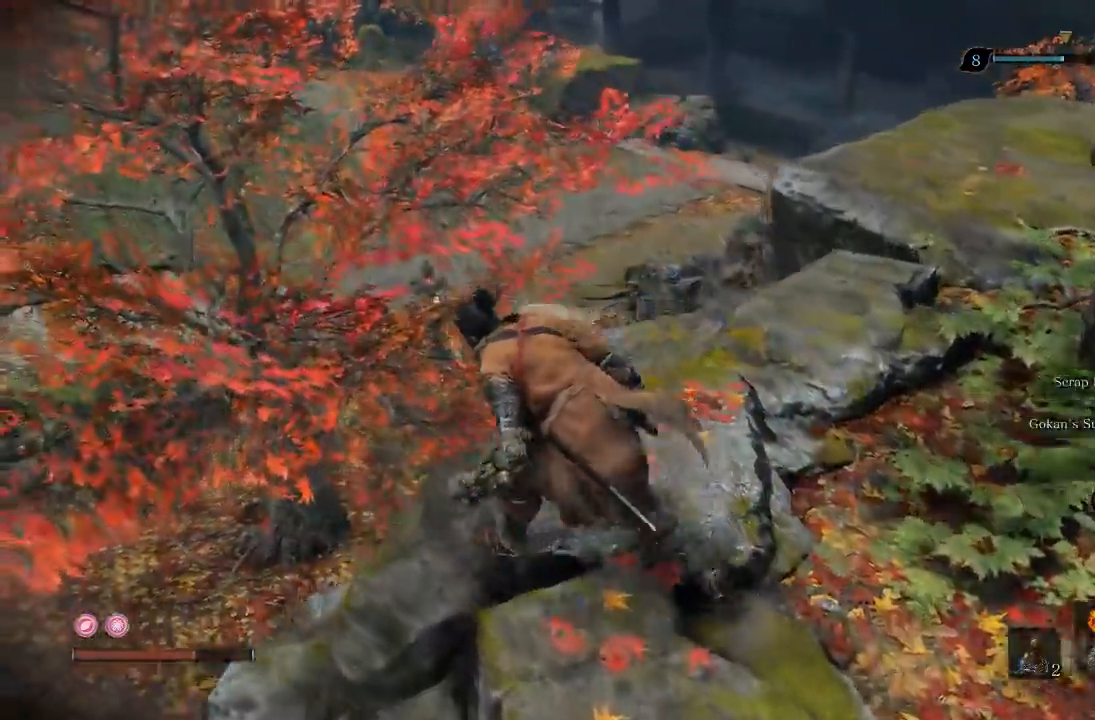
{"buttons": [], "left_stick": "up-left", "right_stick": "center", "events": [[283, "right_stick", "center"]]}
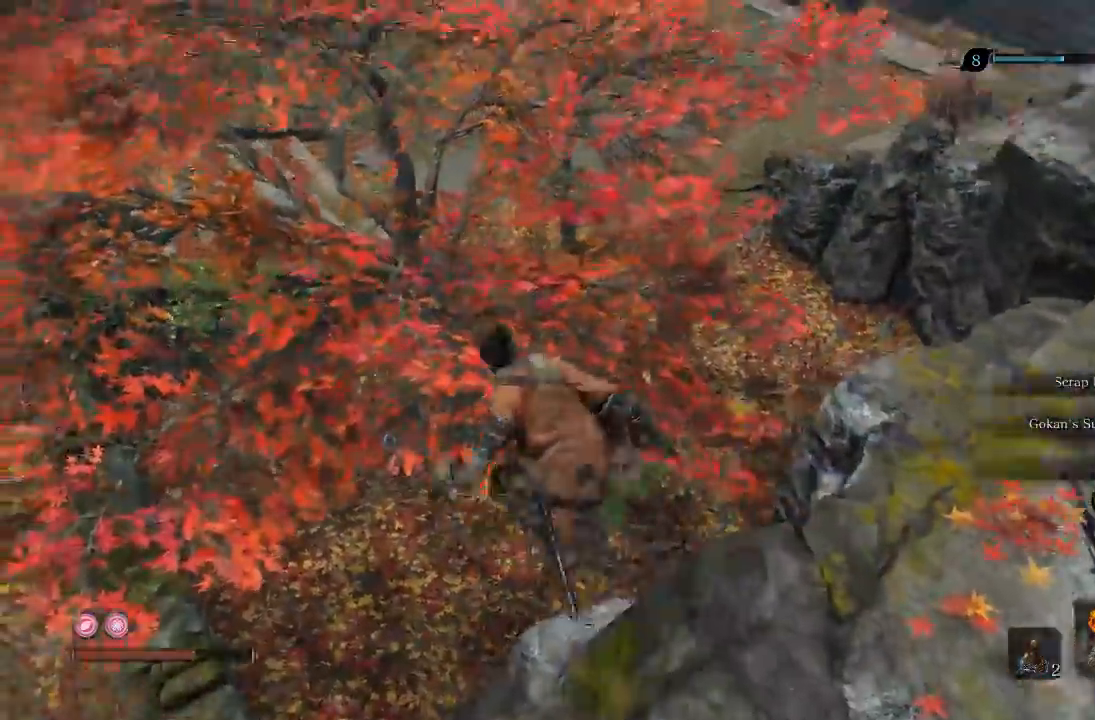
{"buttons": [], "left_stick": "up", "right_stick": "center", "events": [[133, "right_stick", "right"], [217, "left_stick", "up"], [333, "right_stick", "center"]]}
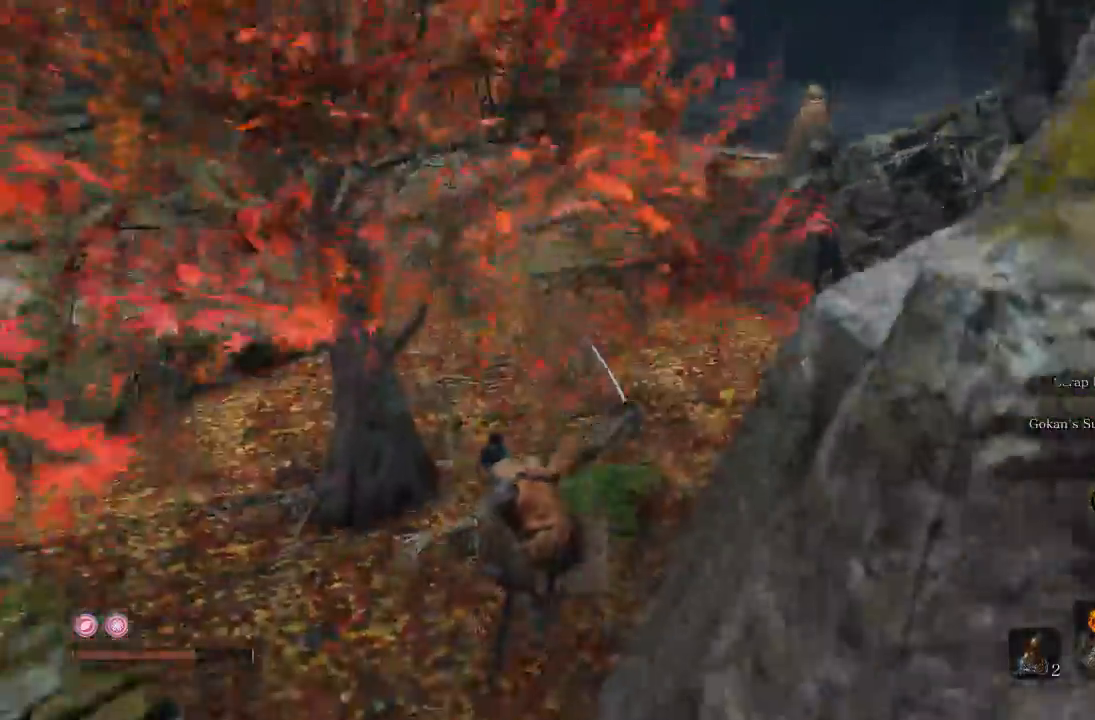
{"buttons": [], "left_stick": "up-right", "right_stick": "right"}
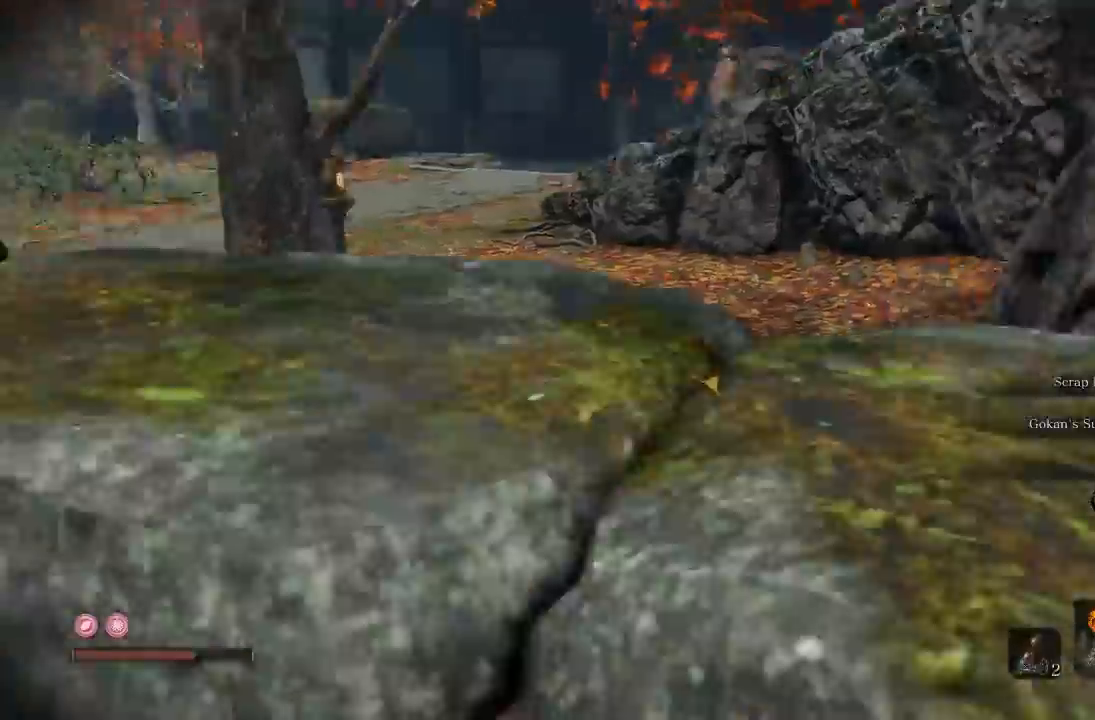
{"buttons": [], "left_stick": "up", "right_stick": "up-right"}
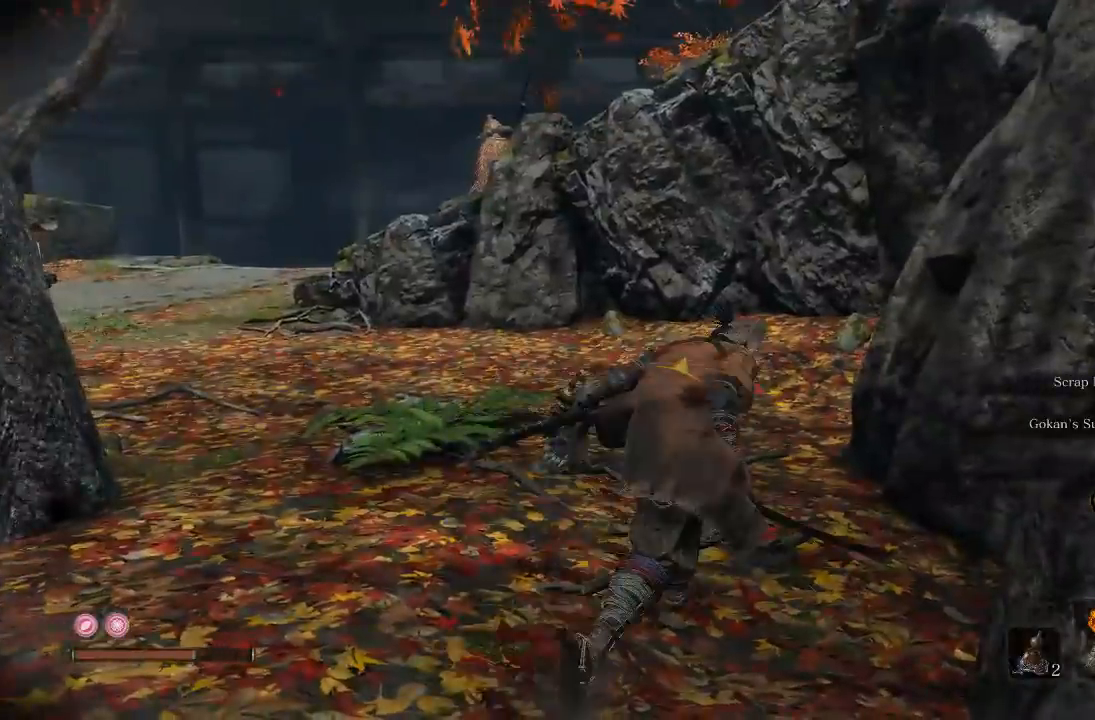
{"buttons": [], "left_stick": "up-right", "right_stick": "center"}
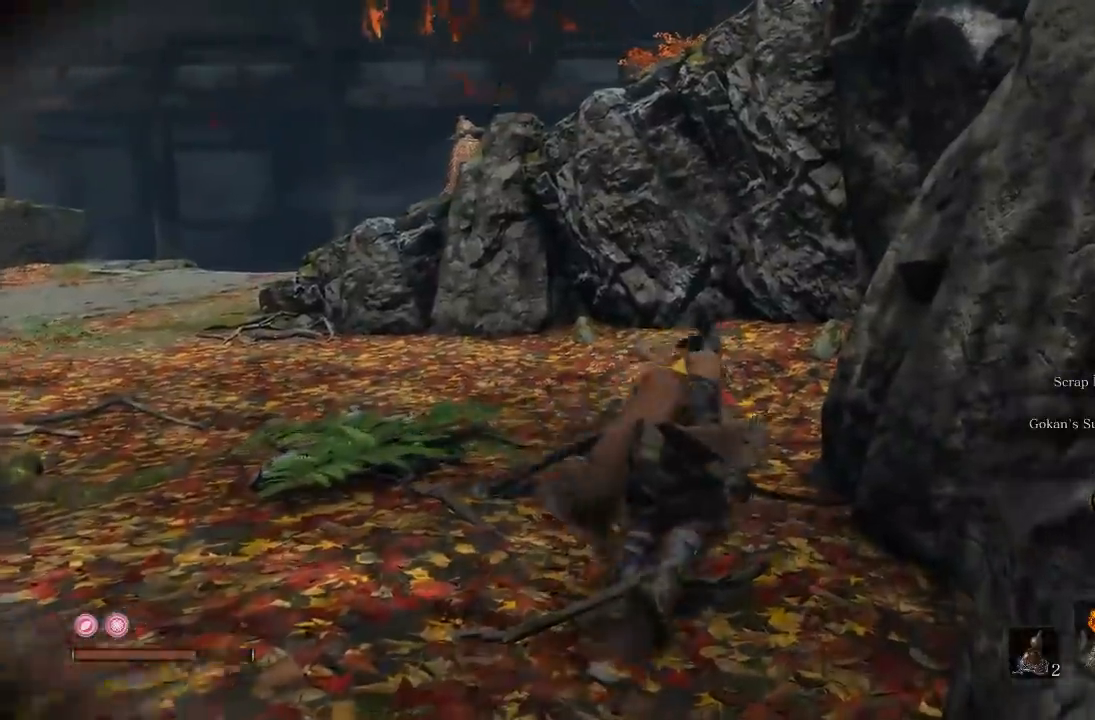
{"buttons": [], "left_stick": "down", "right_stick": "up-right"}
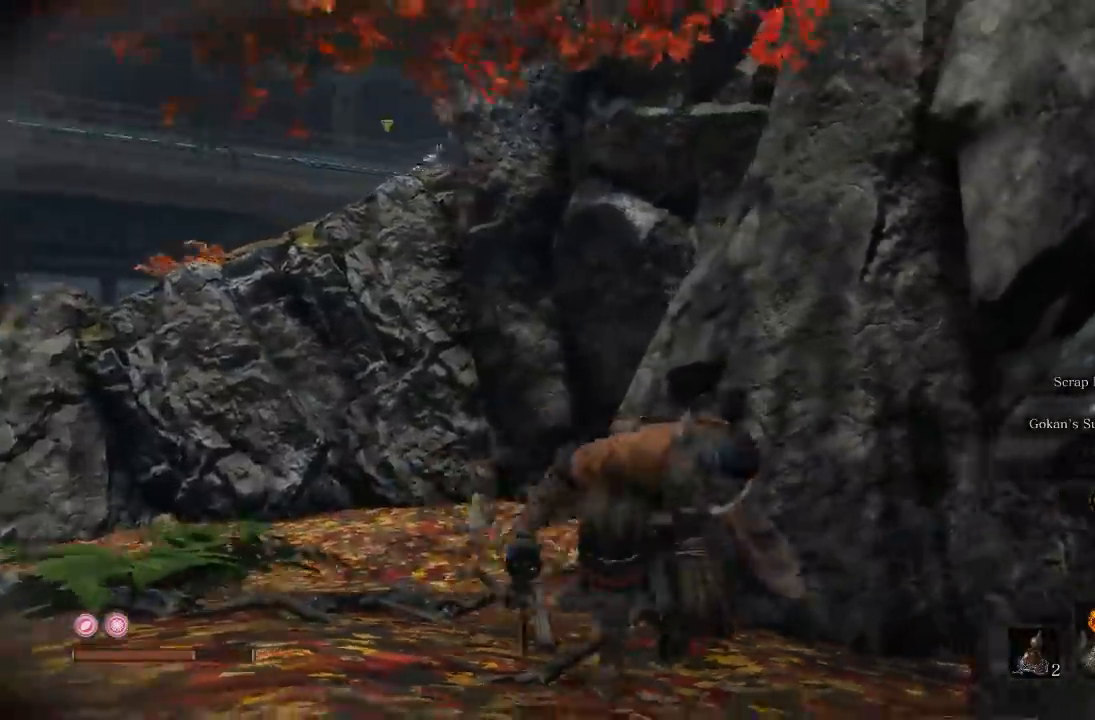
{"buttons": [], "left_stick": "up-right", "right_stick": "center"}
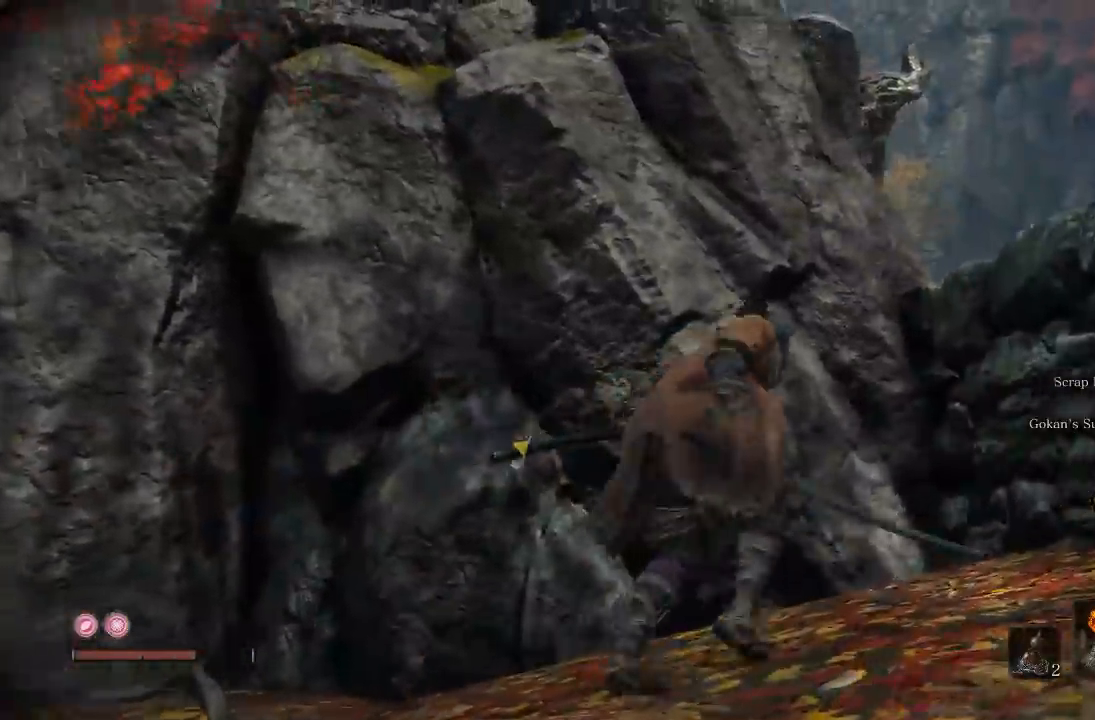
{"buttons": ["A"], "left_stick": "up", "right_stick": "center", "events": [[417, "A", "down"], [467, "left_stick", "up"]]}